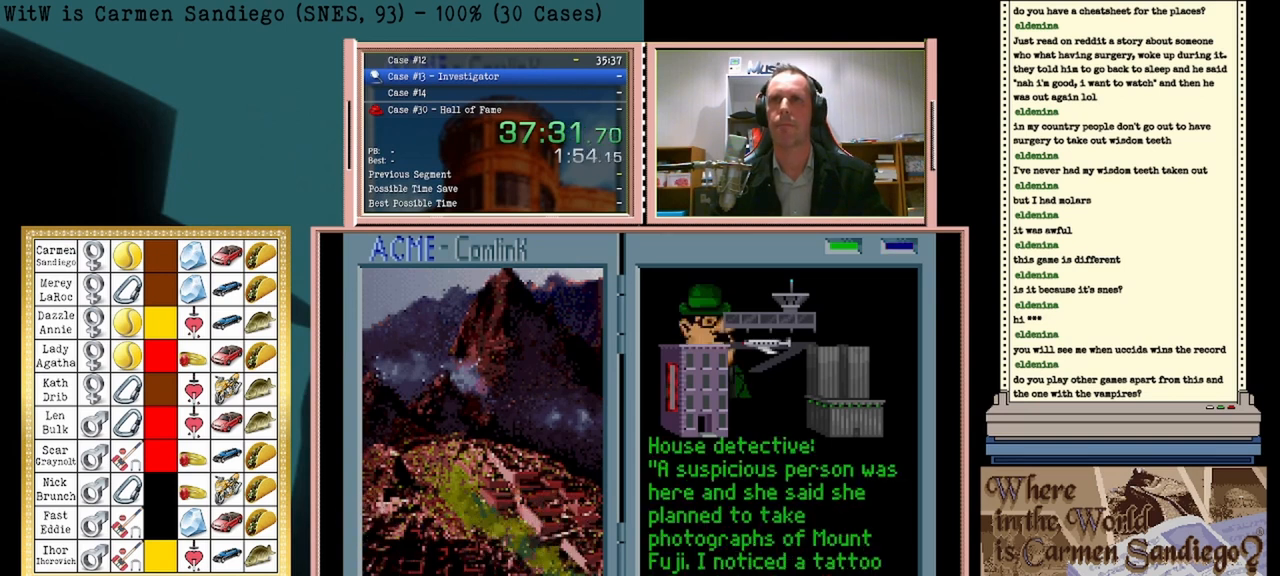
Gameplay with a controller (Nintendo layout); each line is a JSON object with the inputs held at the frame after it. "events" lists button and stick changes between this image and that frame as [ms after this image, input, new state], when the widget could be followed in between. Not read: L2 L3 R2 R3 left_stick right_stick.
{"buttons": ["DPAD_LEFT"], "events": [[375, "DPAD_LEFT", "down"]]}
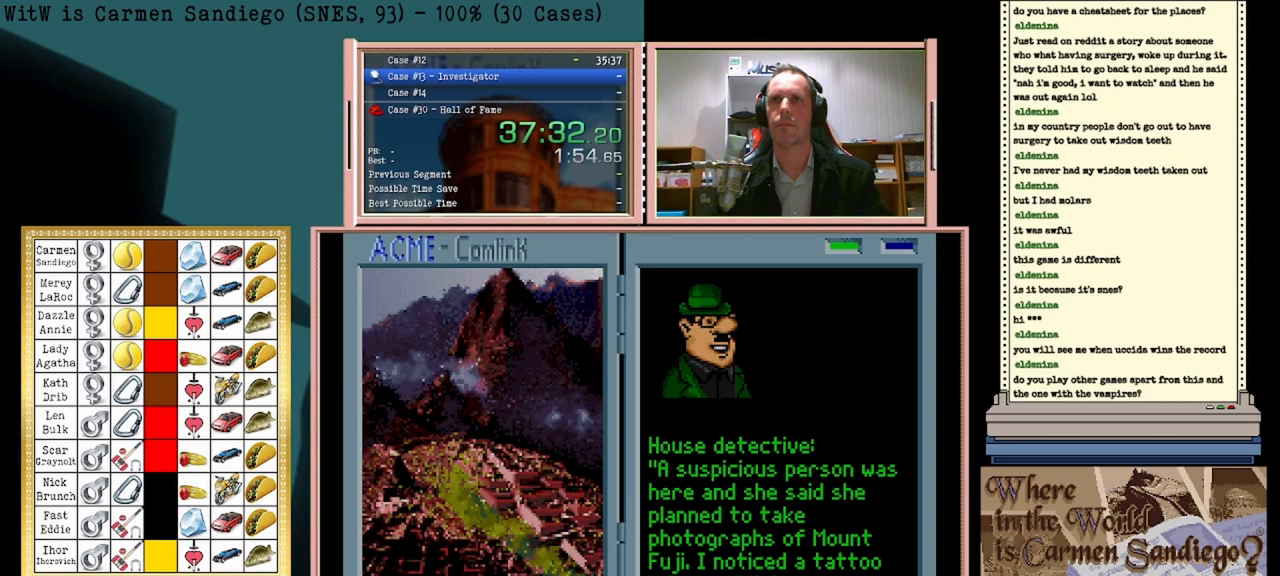
{"buttons": ["A"], "events": [[83, "DPAD_LEFT", "up"], [375, "A", "down"]]}
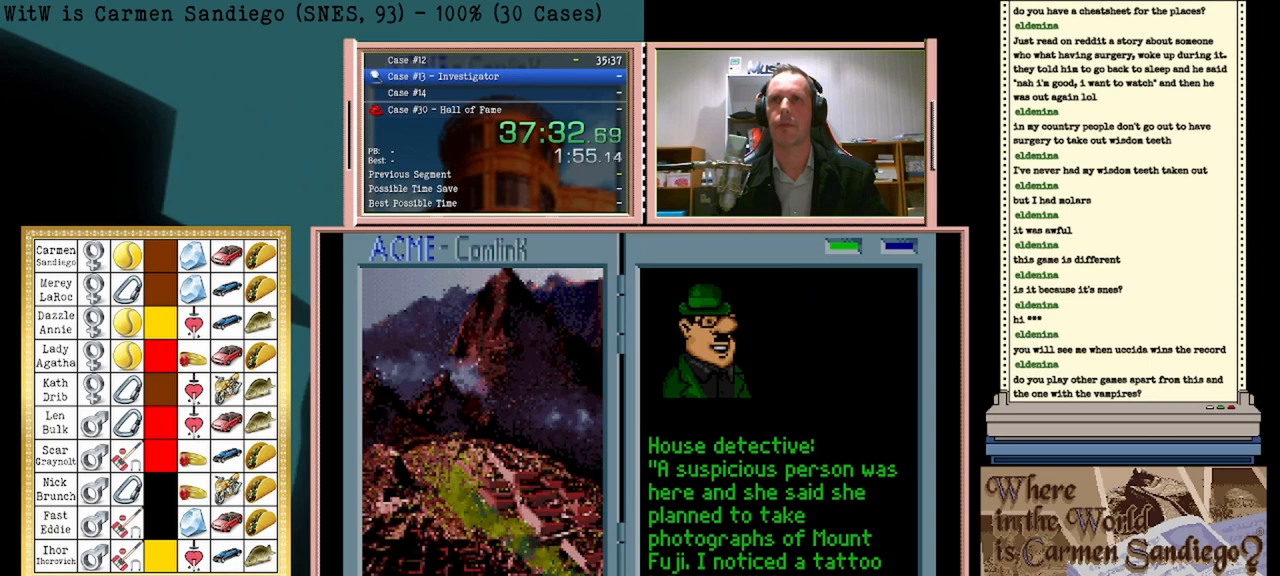
{"buttons": ["A"], "events": []}
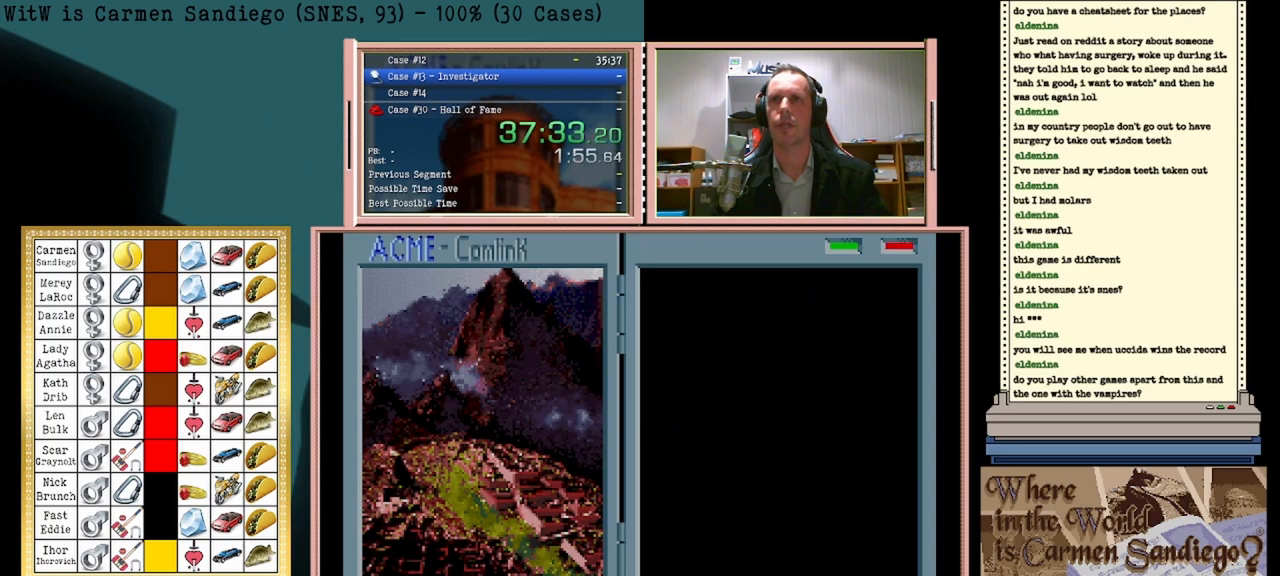
{"buttons": [], "events": [[417, "A", "up"]]}
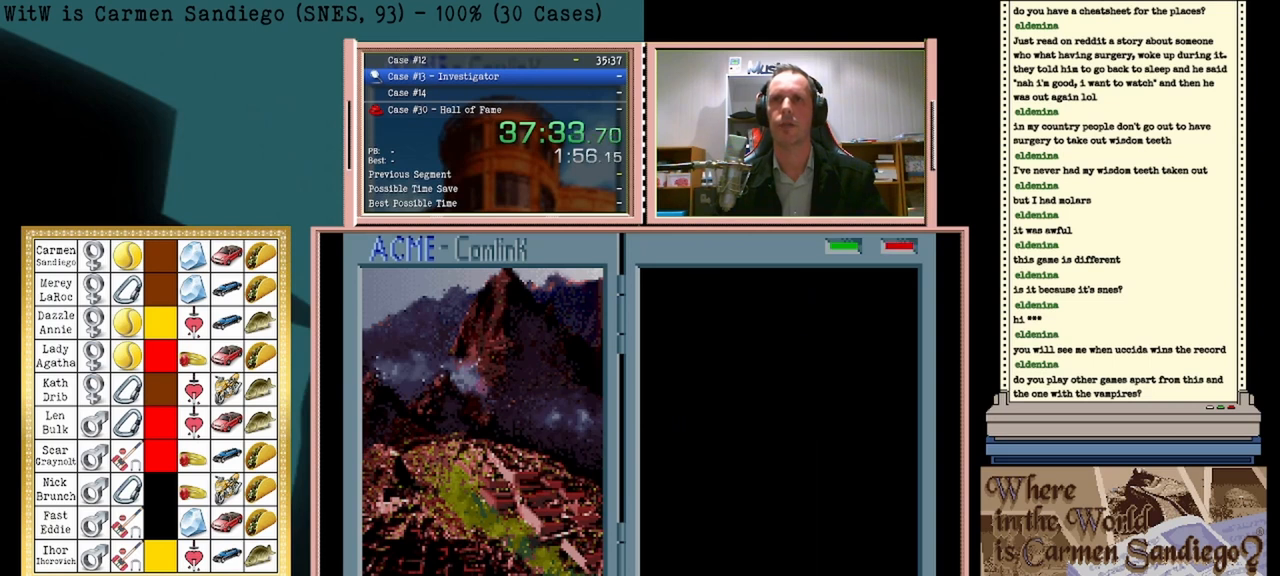
{"buttons": [], "events": []}
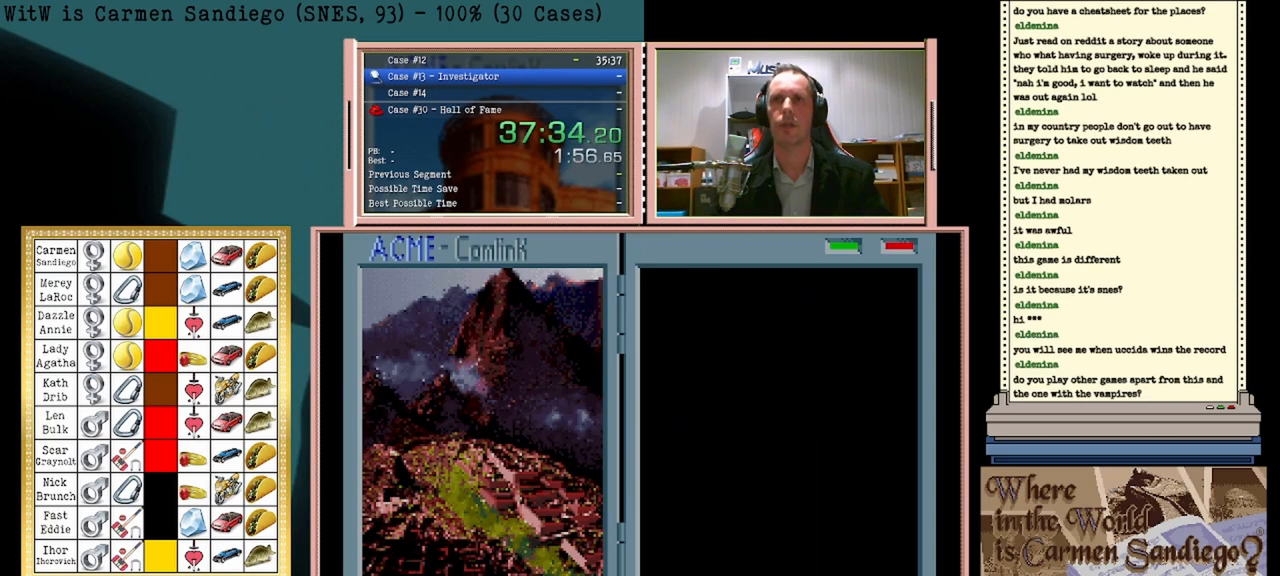
{"buttons": [], "events": []}
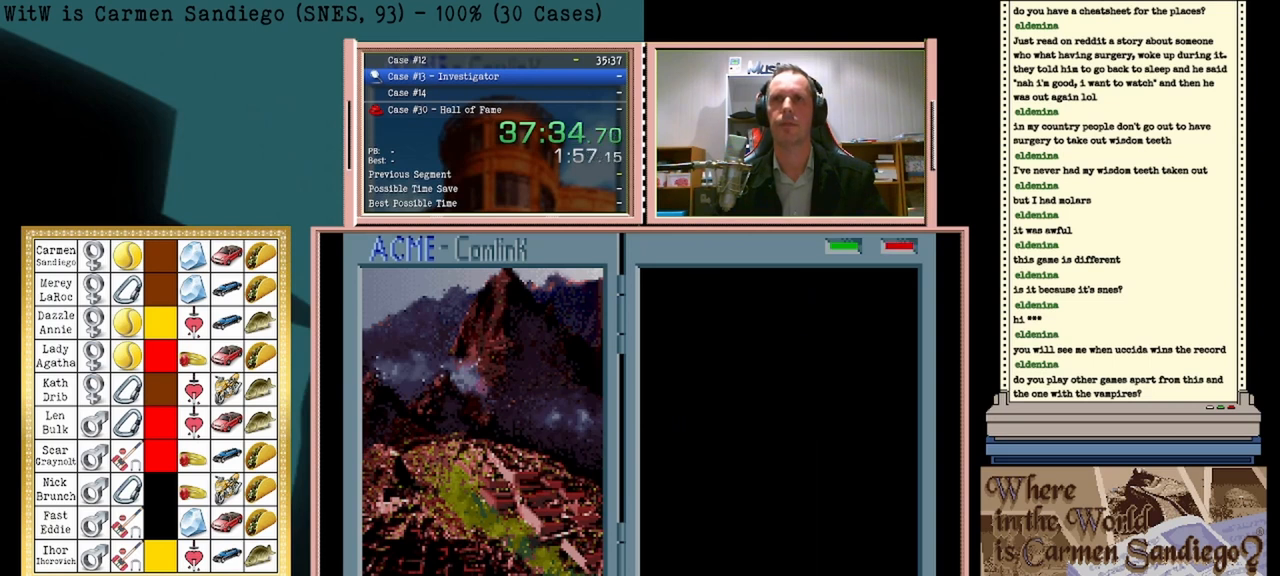
{"buttons": [], "events": []}
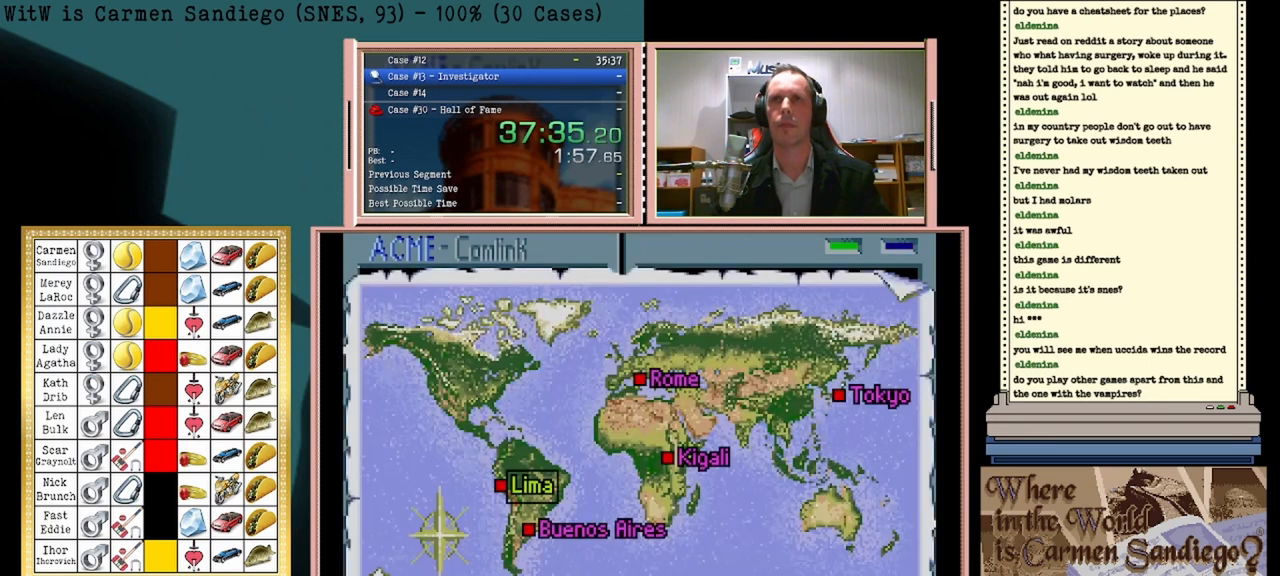
{"buttons": [], "events": []}
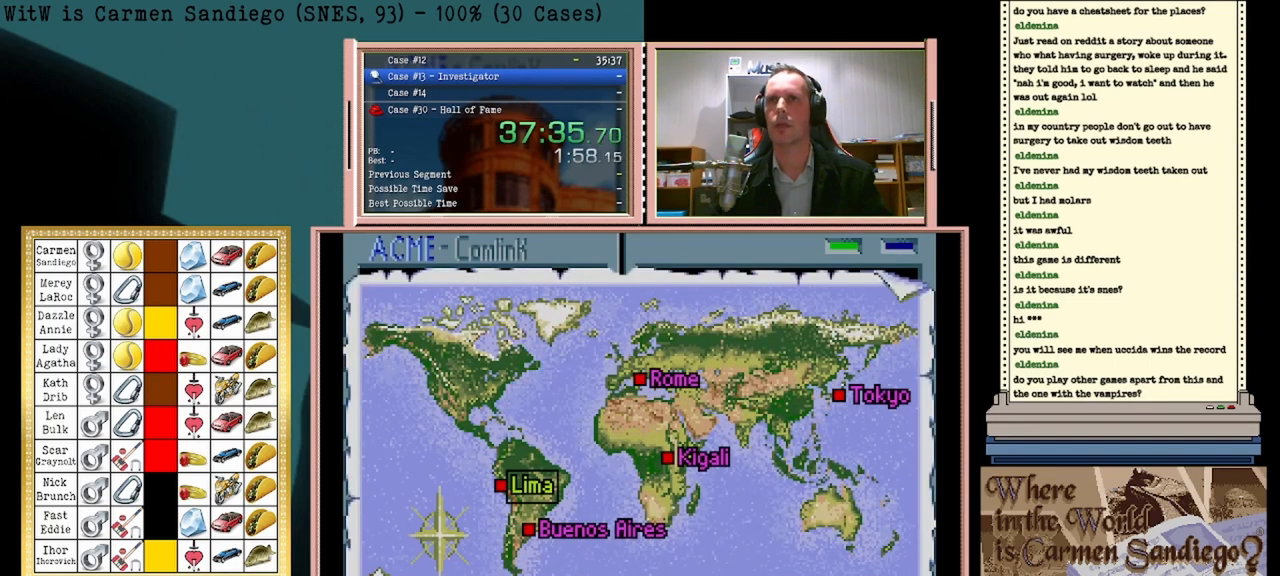
{"buttons": [], "events": []}
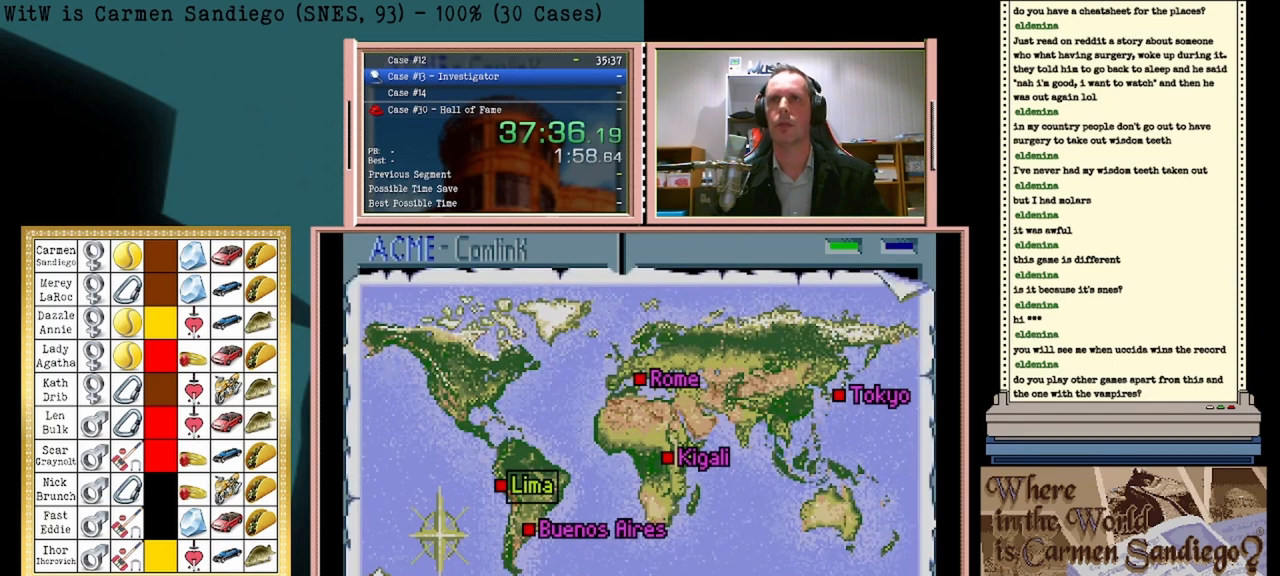
{"buttons": [], "events": [[167, "DPAD_UP", "down"], [375, "DPAD_UP", "up"]]}
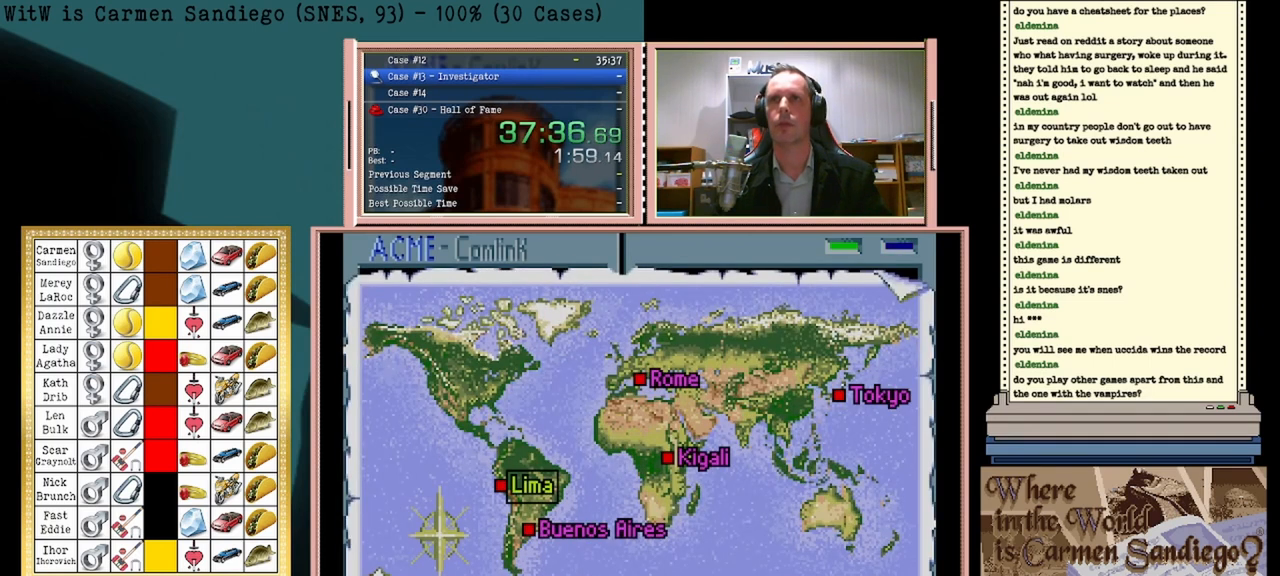
{"buttons": ["DPAD_UP"], "events": [[292, "DPAD_UP", "down"]]}
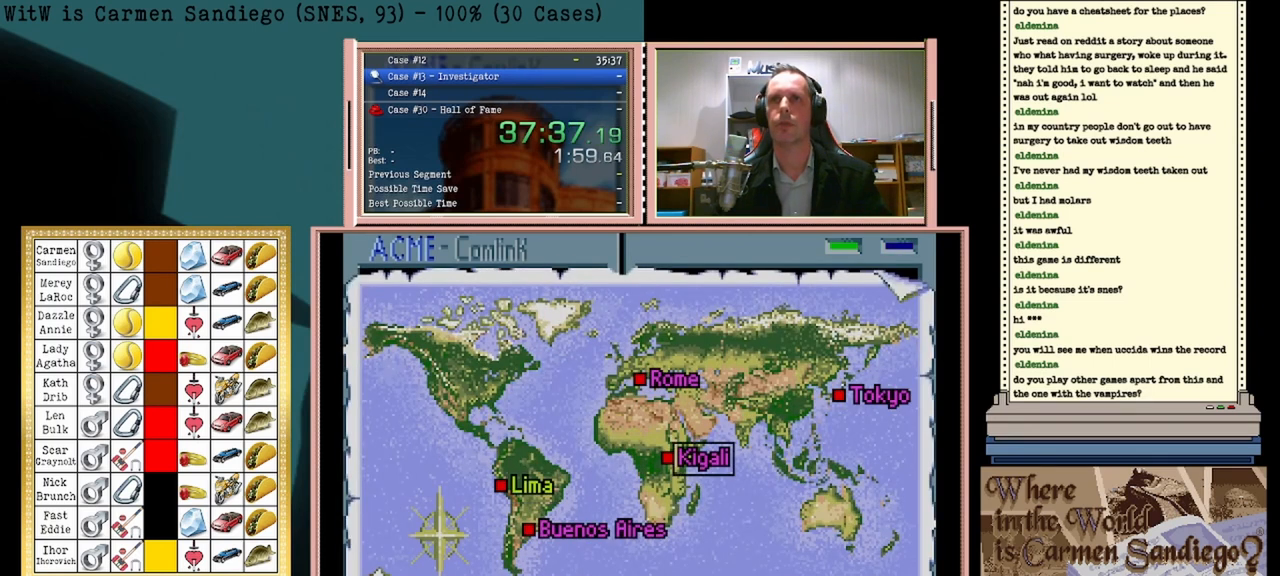
{"buttons": [], "events": [[42, "DPAD_UP", "up"]]}
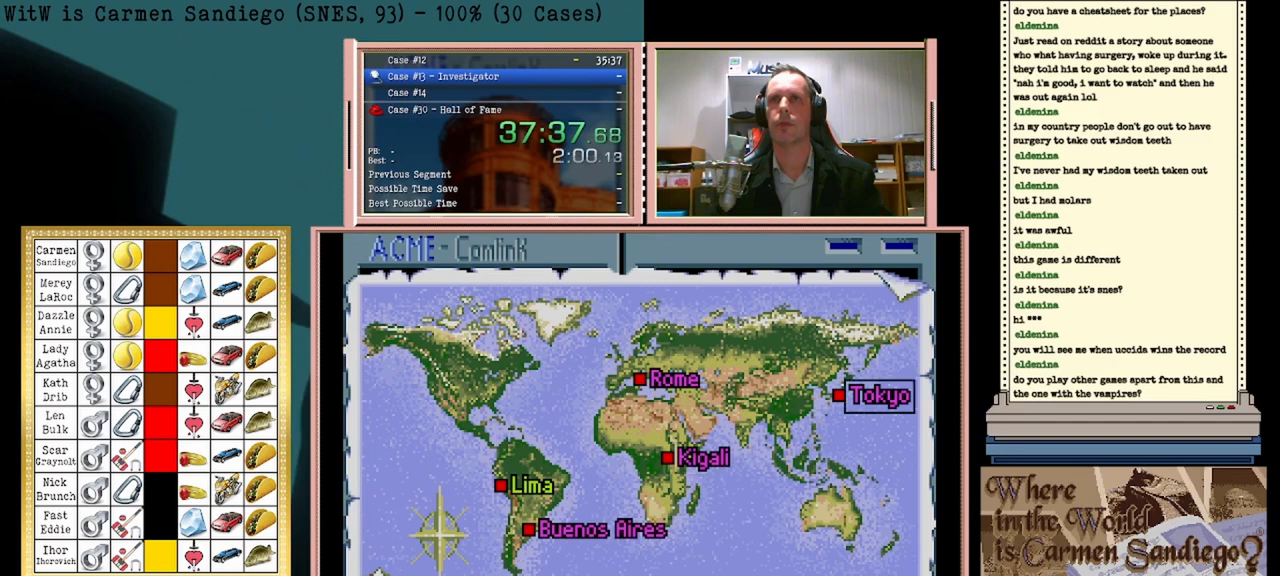
{"buttons": ["A"], "events": [[208, "A", "down"]]}
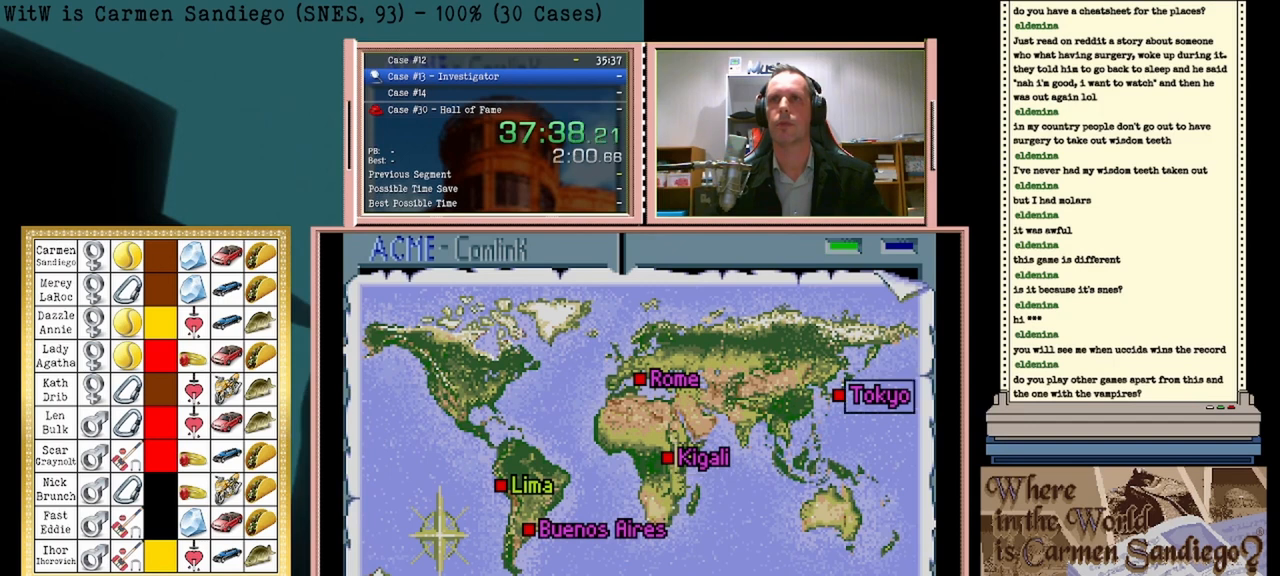
{"buttons": ["A"], "events": []}
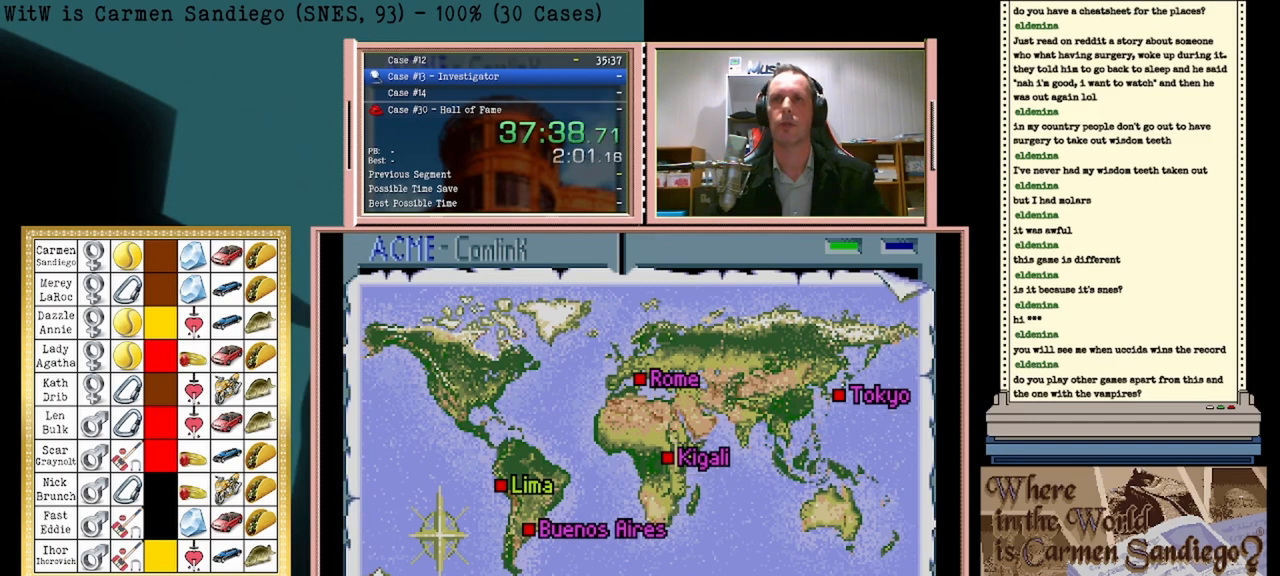
{"buttons": ["A"], "events": []}
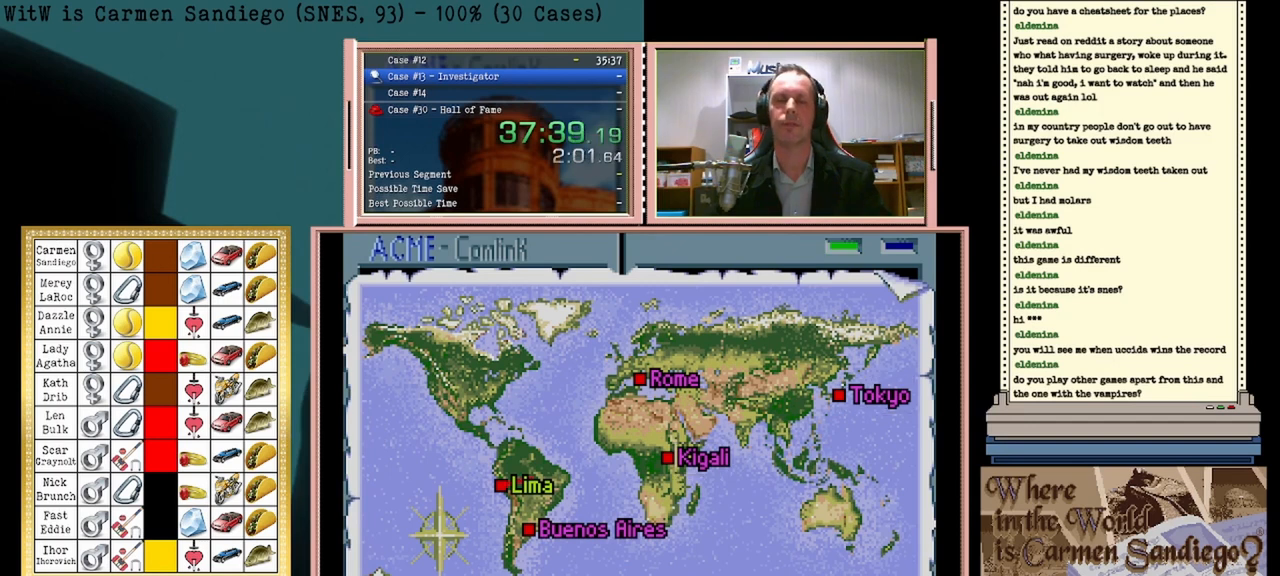
{"buttons": ["A"], "events": []}
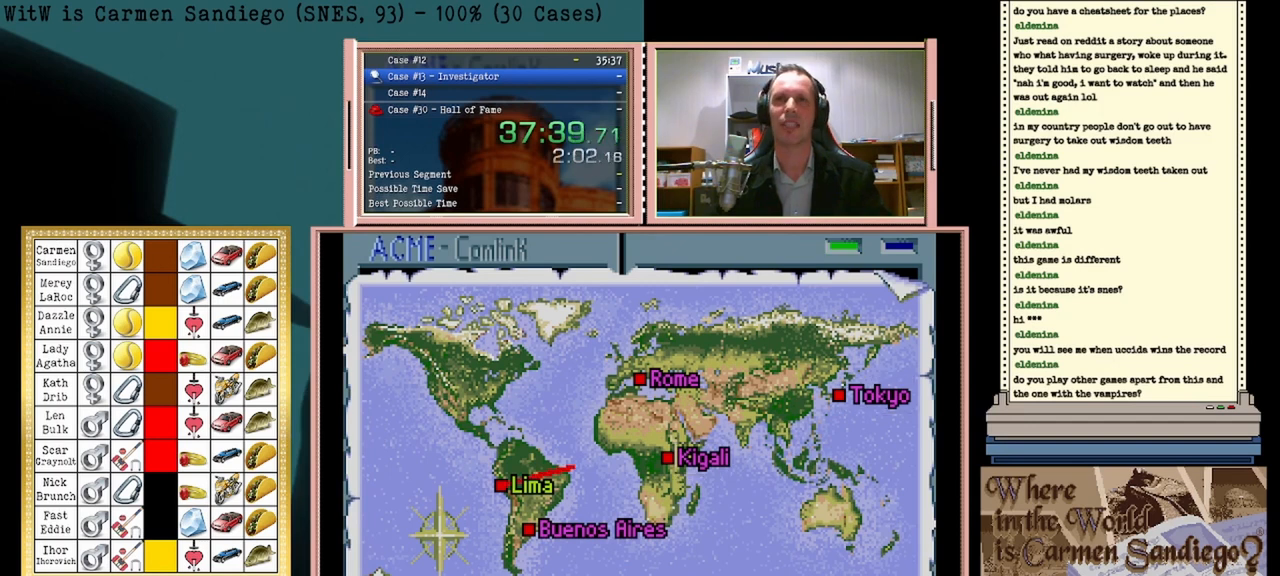
{"buttons": ["A"], "events": []}
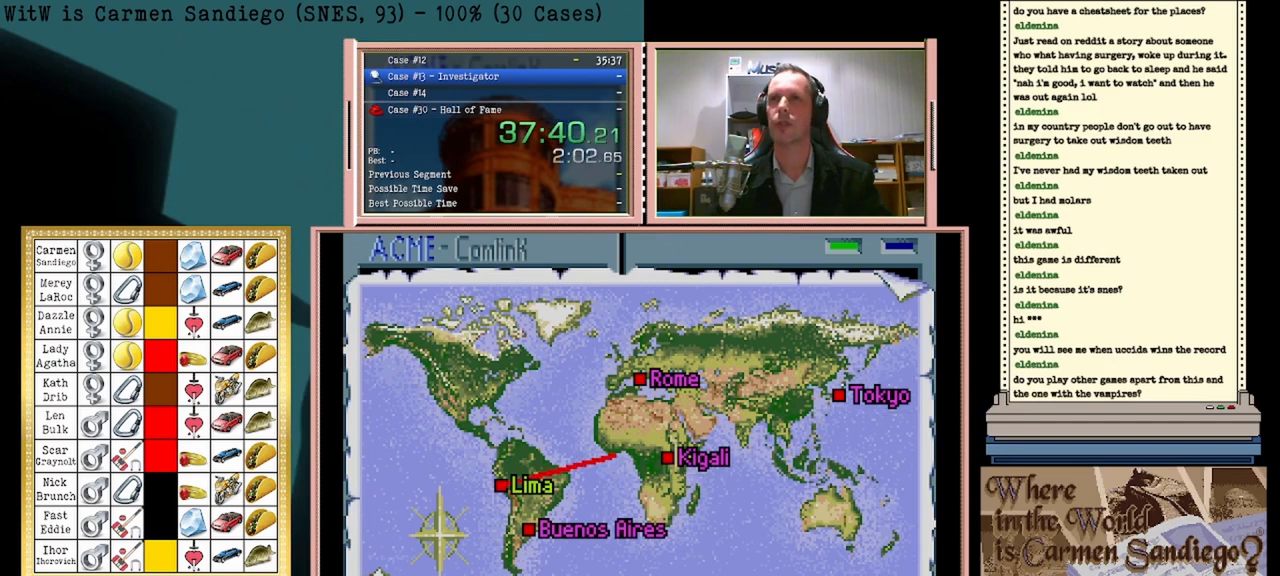
{"buttons": ["A"], "events": []}
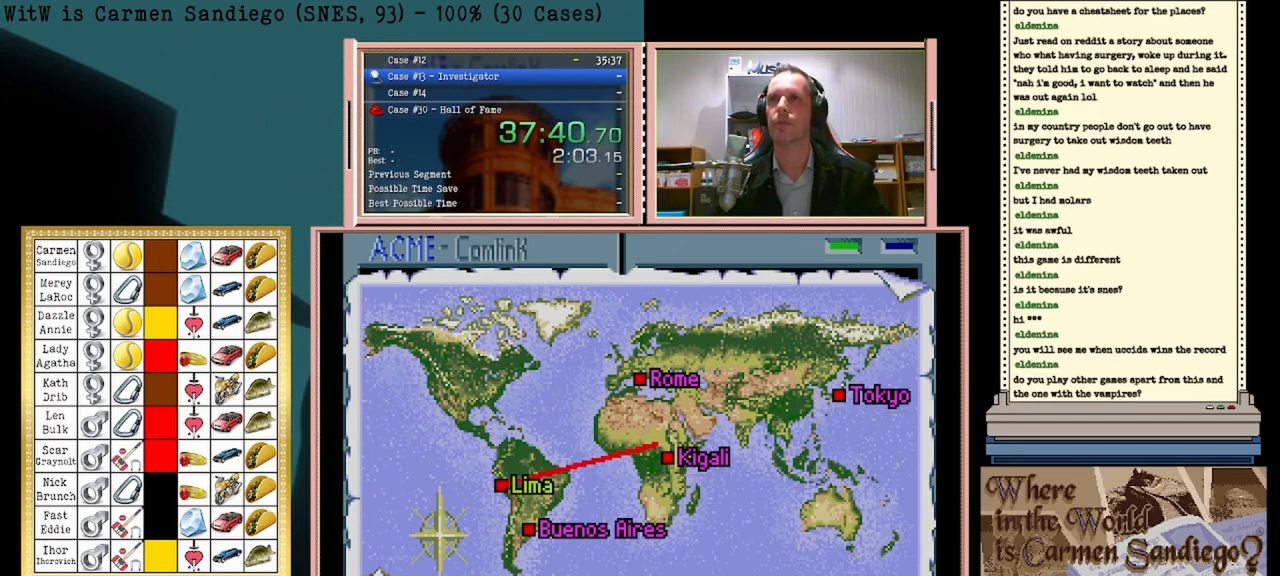
{"buttons": ["A"], "events": []}
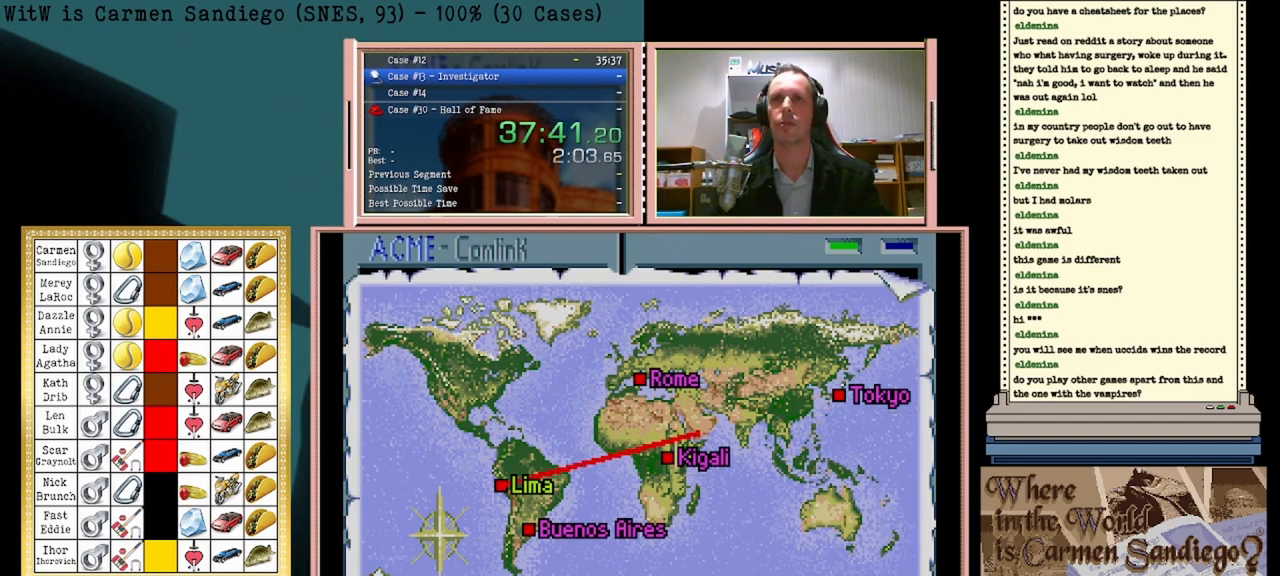
{"buttons": ["A"], "events": []}
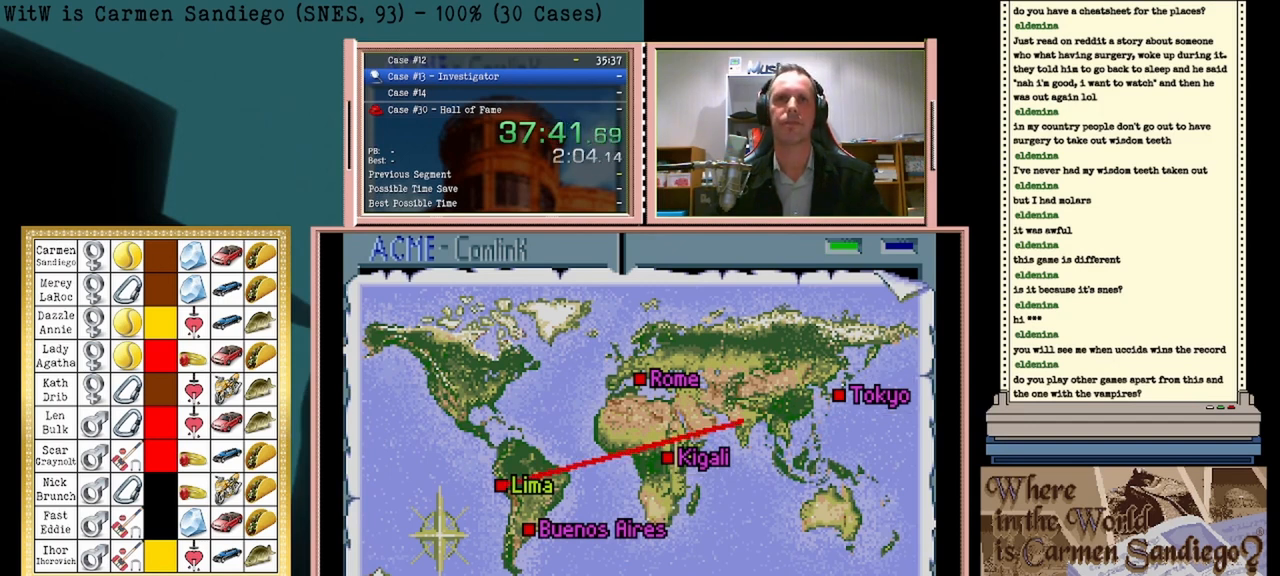
{"buttons": ["A"], "events": []}
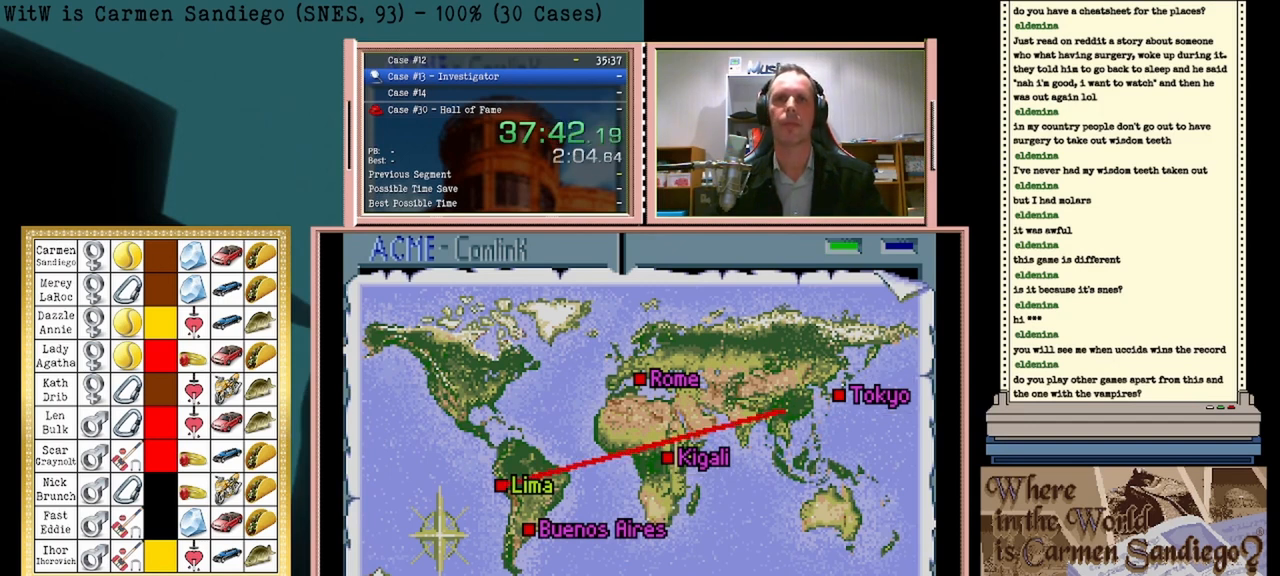
{"buttons": ["A"], "events": []}
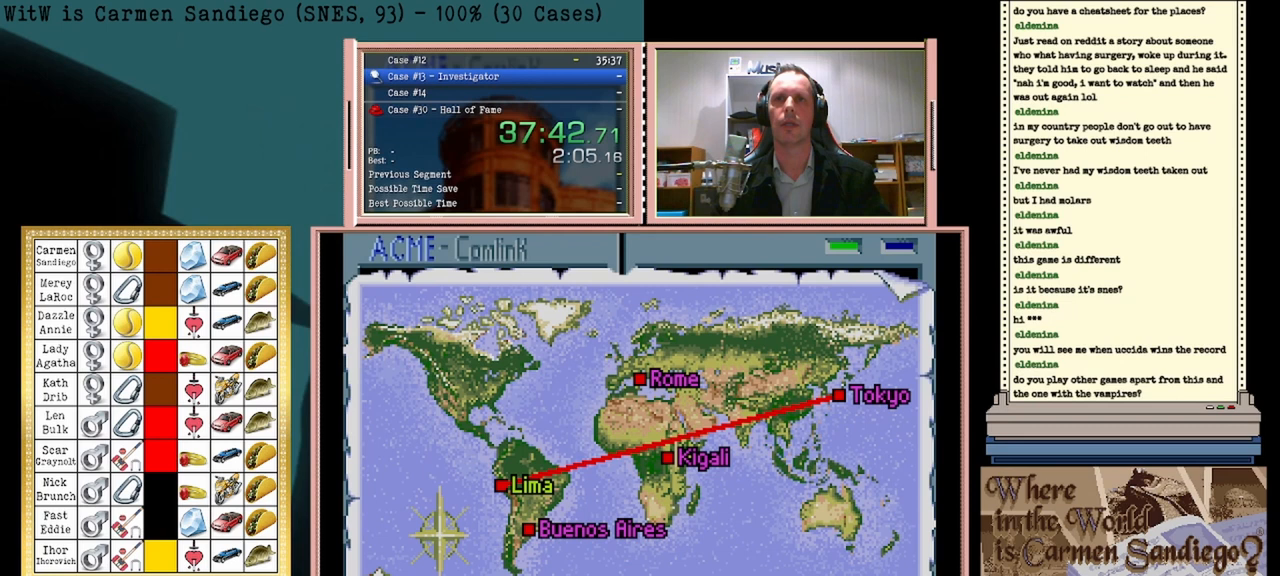
{"buttons": ["A"], "events": []}
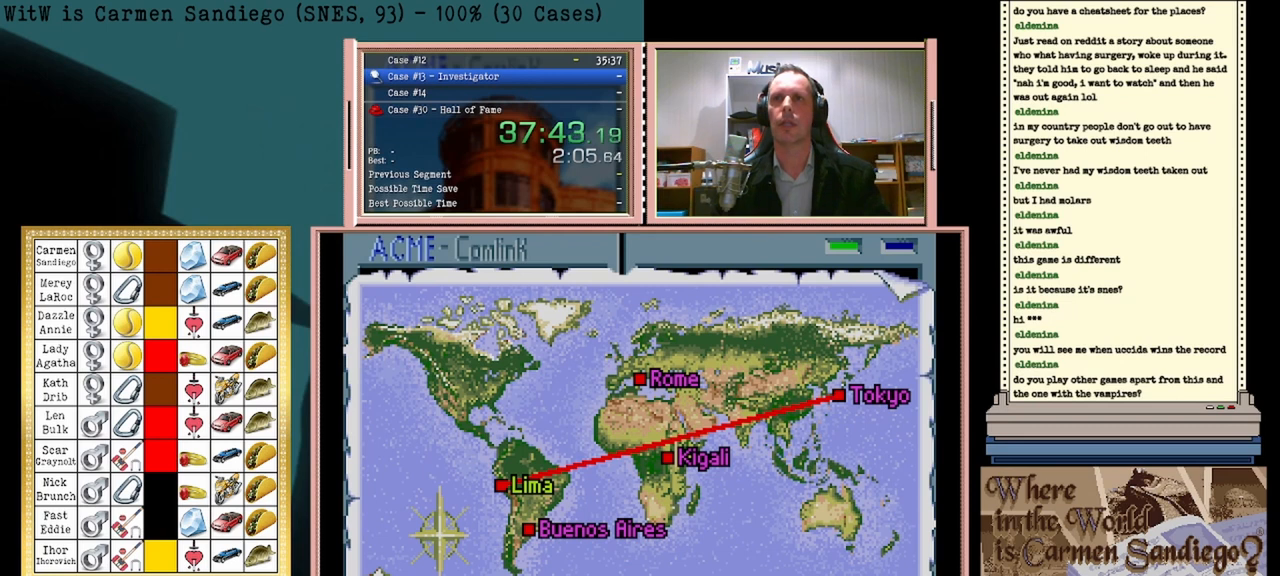
{"buttons": ["A"], "events": []}
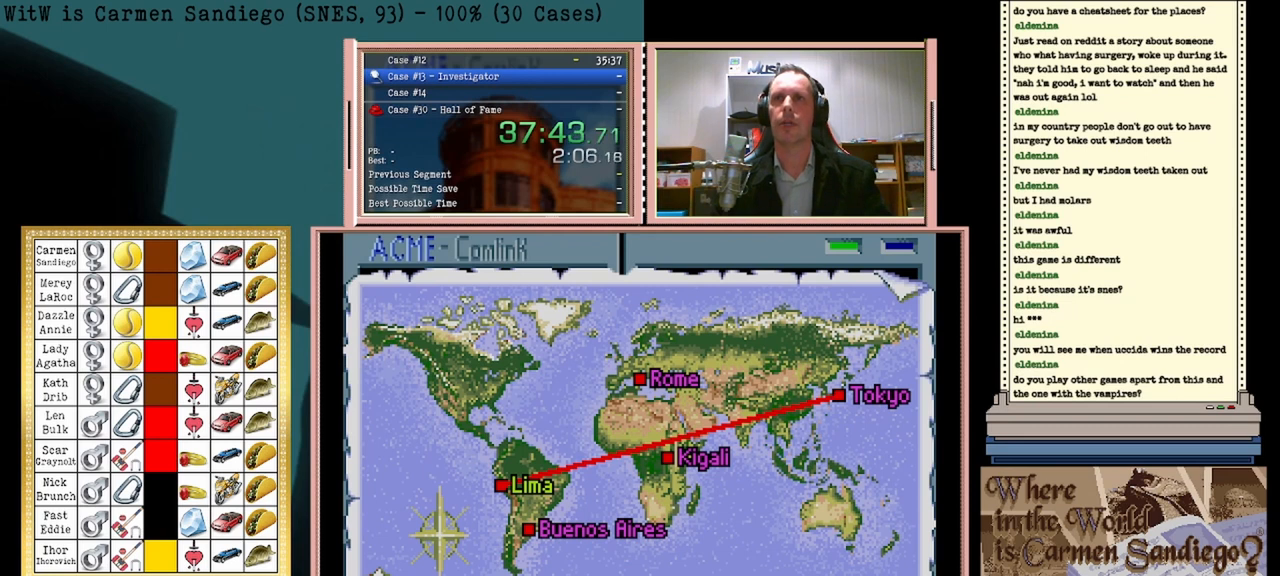
{"buttons": ["A"], "events": []}
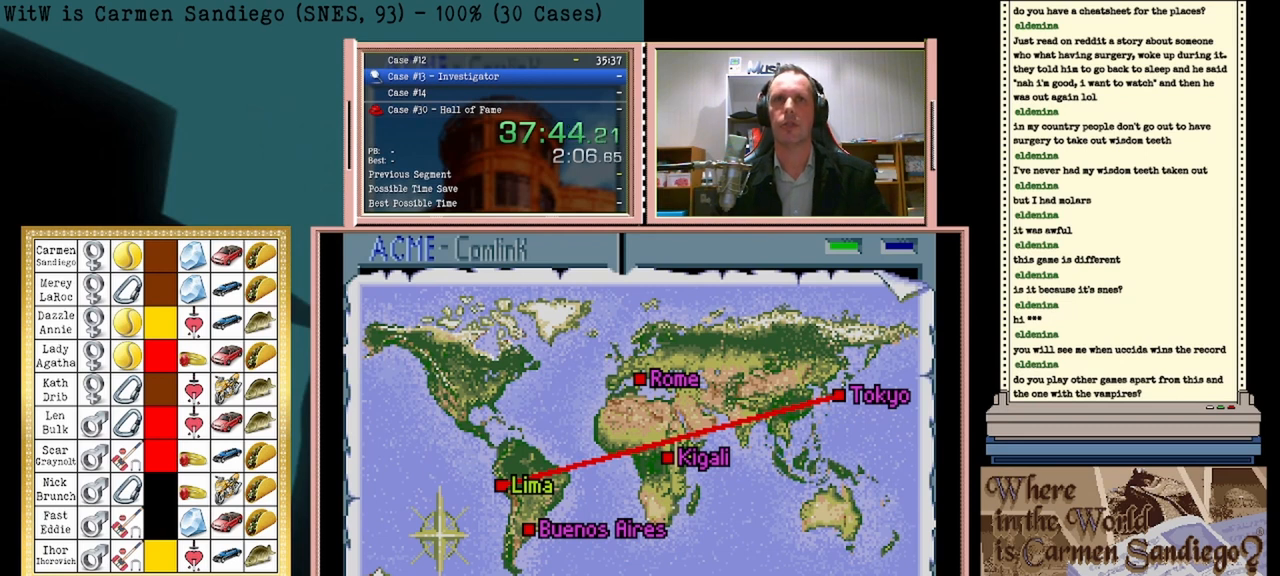
{"buttons": ["A"], "events": []}
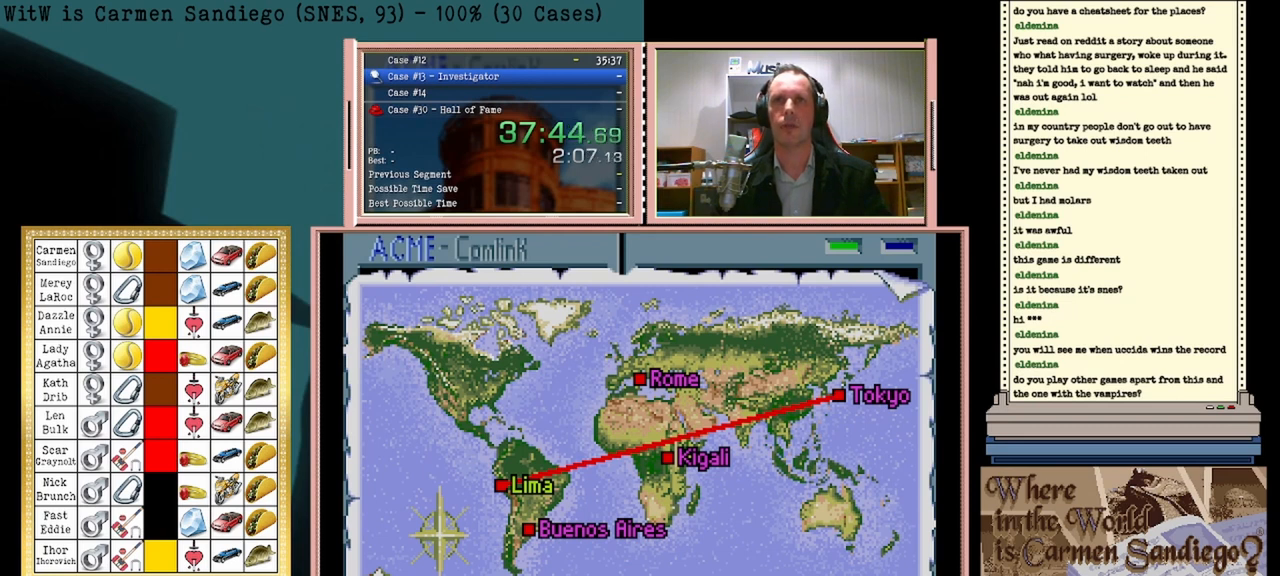
{"buttons": ["A"], "events": []}
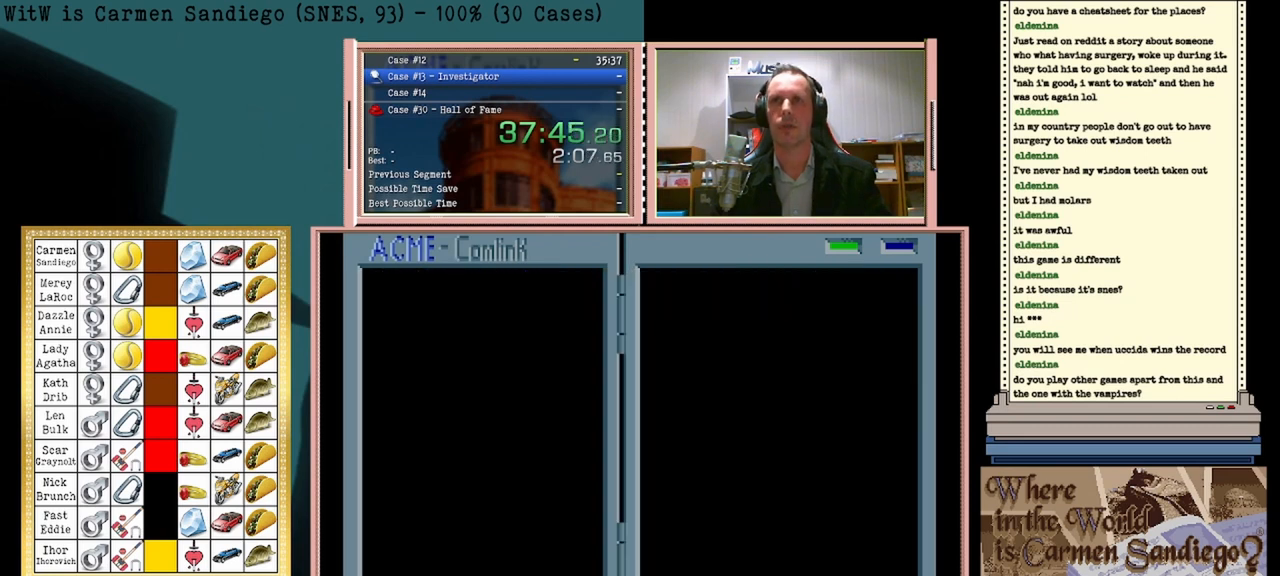
{"buttons": ["A"], "events": []}